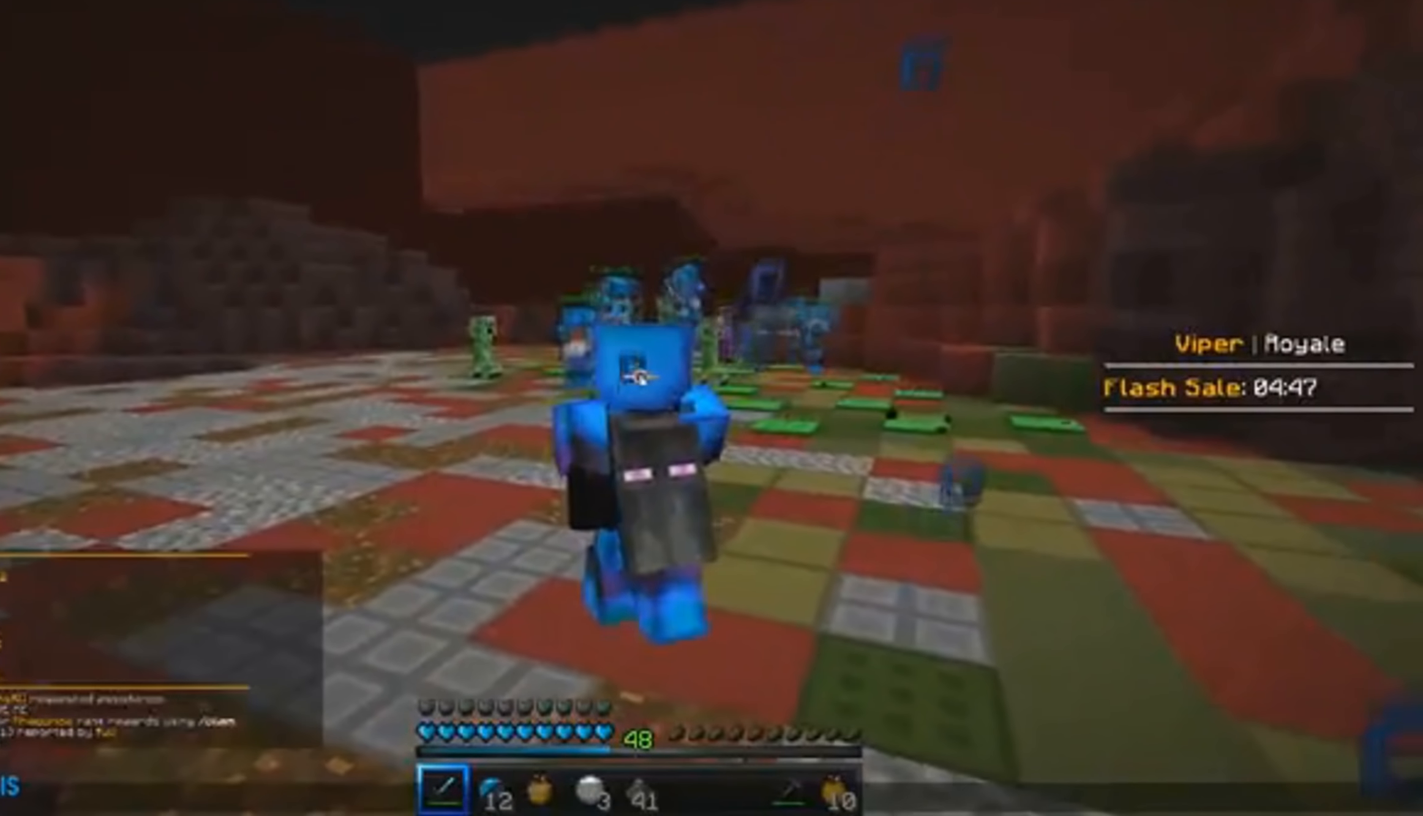
Gameplay with keyboard and mouse; each line is a JSON object with the keys and mouse buttons held at the frame after it. "events" lists presses ("down") and releases ("up") of "a", "d", "s", "w", "mouse_left" and "mouse_right" between this image and that frame as [ms after this image, input, new state], when the widget could be followed in between. "mouse_left", "mouse_right" = the "left", "right" buttons of the "mouse" list. No other keys are recorded. Fast repeated clicks can show as one long hold. Mouse movement is not recorded.
{"keys": [], "mouse": [], "events": []}
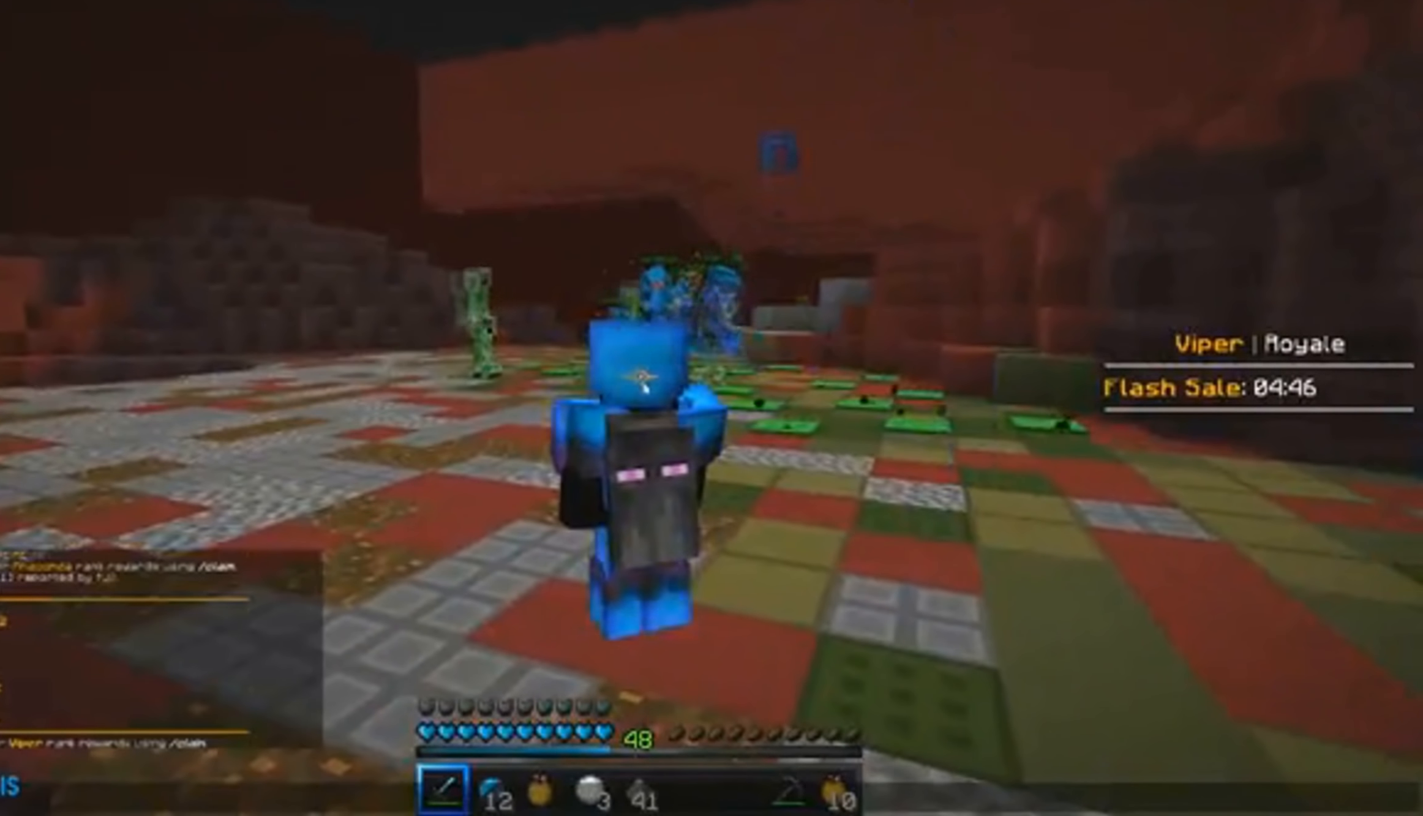
{"keys": [], "mouse": [], "events": []}
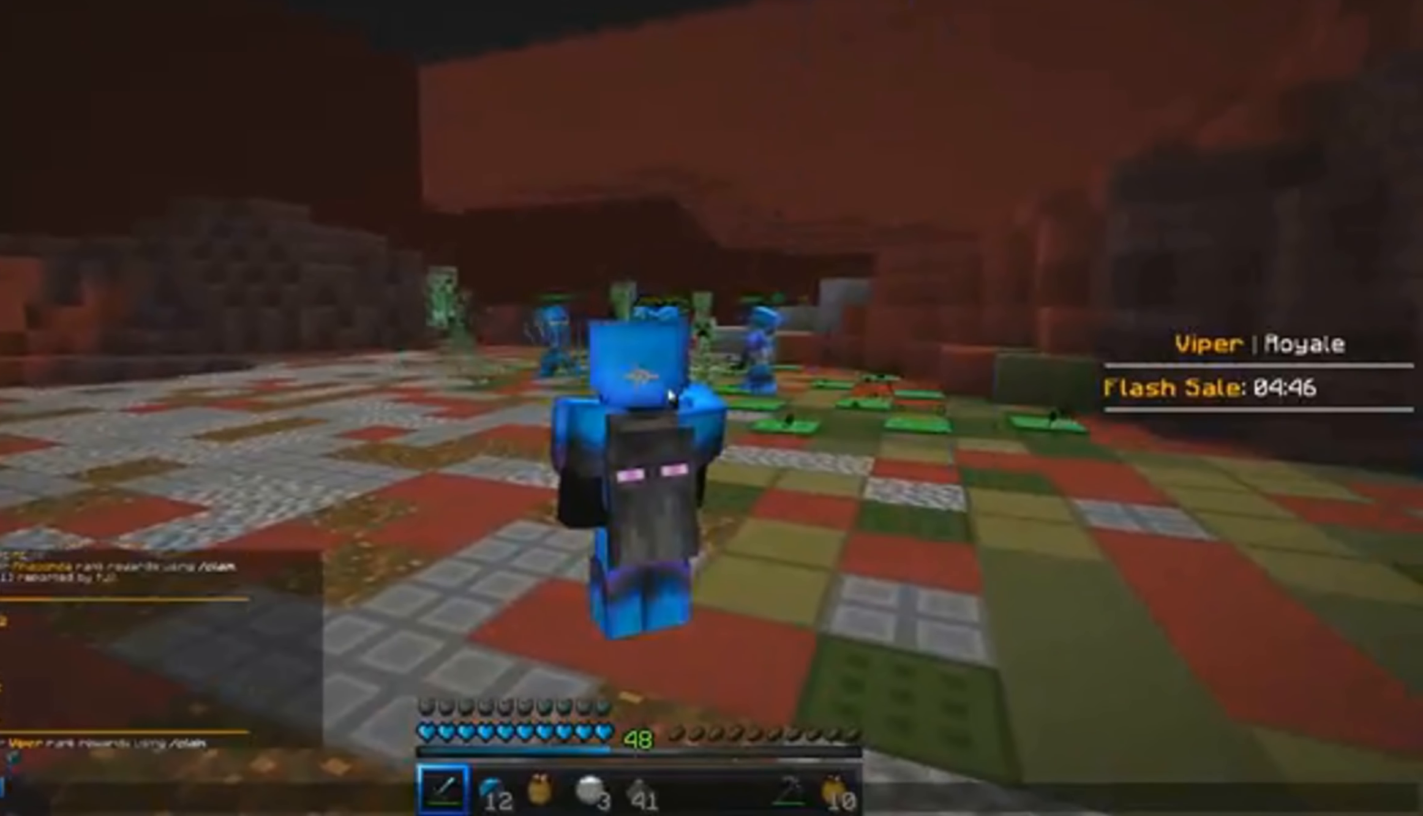
{"keys": ["w"], "mouse": [], "events": [[284, "w", "down"]]}
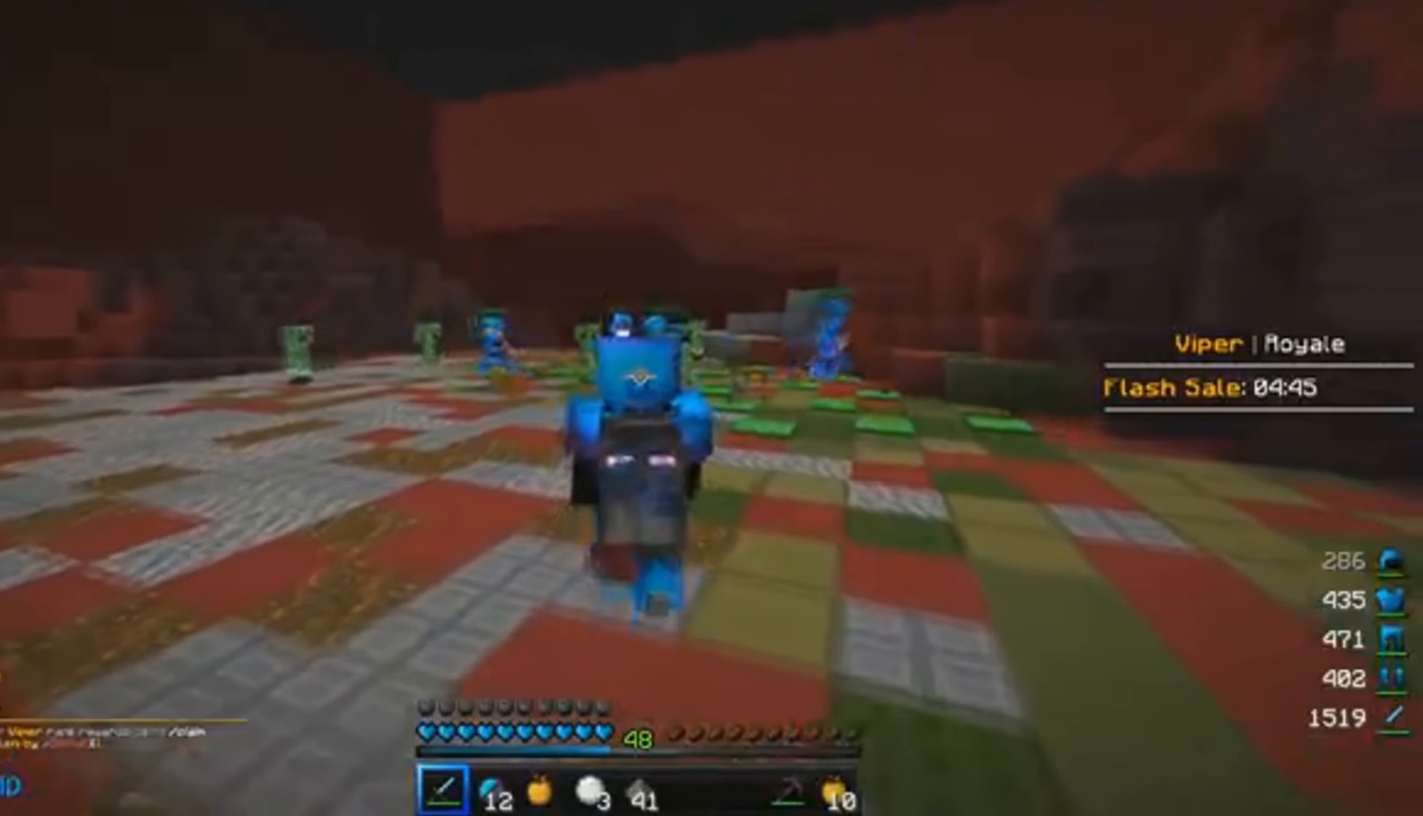
{"keys": ["w"], "mouse": [], "events": []}
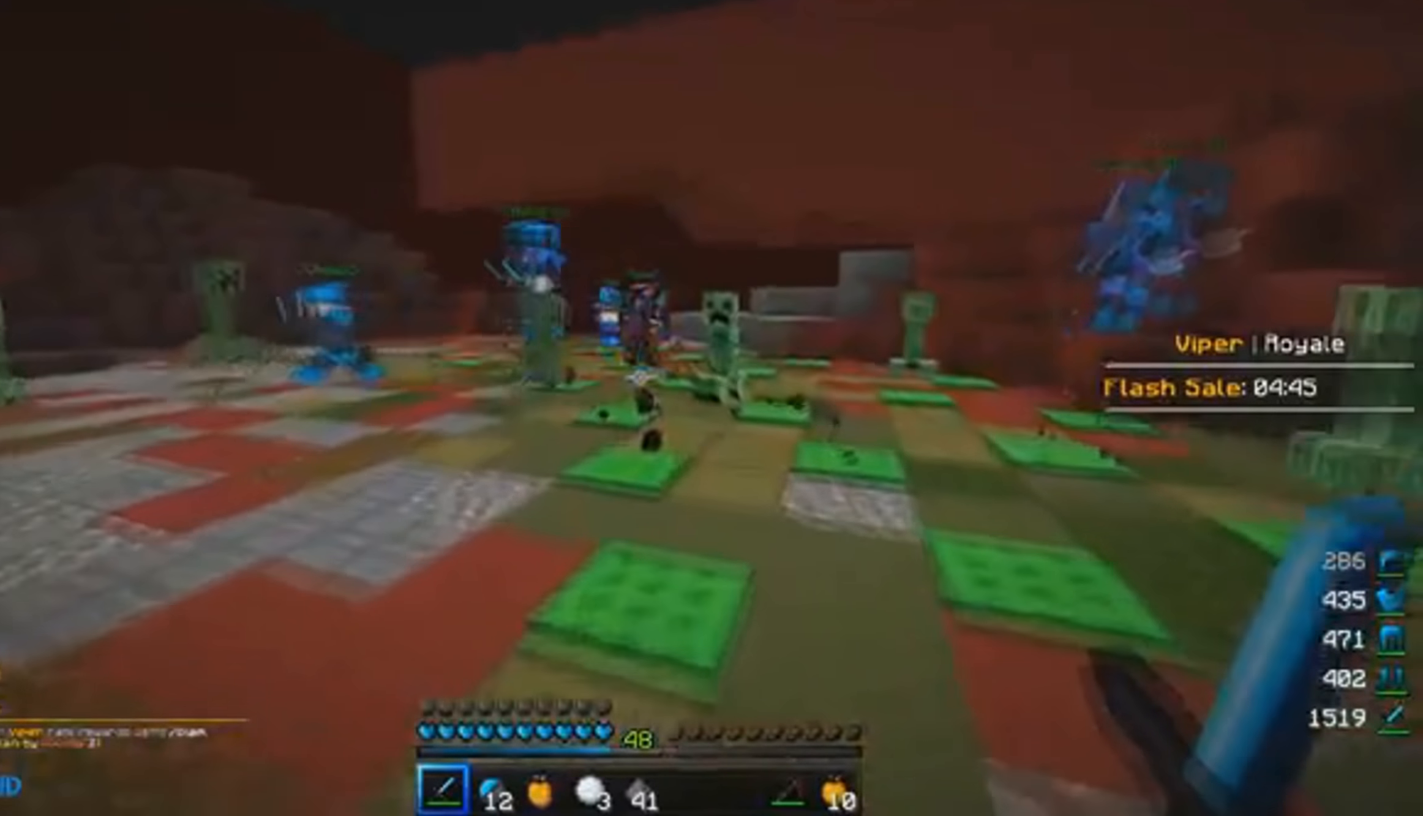
{"keys": ["w"], "mouse": [], "events": []}